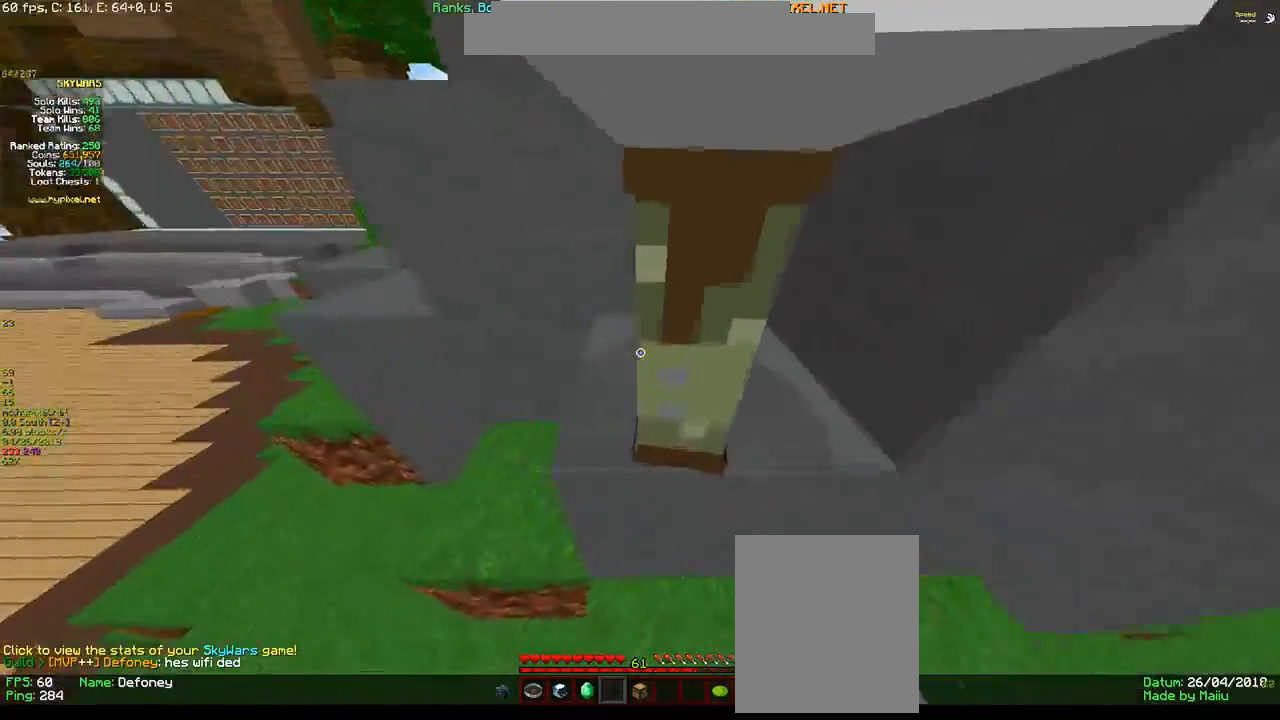
Gameplay with keyboard and mouse; each line is a JSON object with the keys and mouse buttons held at the frame after it. "events" lists presses ("down") and releases ("up") of "a", "d", "s", "w", "mouse_left" and "mouse_right" between this image and that frame as [ms after this image, input, new state], when the widget could be followed in between. "mouse_left", "mouse_right" = the "left", "right" buttons of the "mouse" list. No other keys are recorded. Fast repeated clicks can show as one long hold. Mouse movement is not recorded.
{"keys": ["a", "w"], "mouse": [], "events": [[300, "a", "down"], [400, "mouse_left", "up"]]}
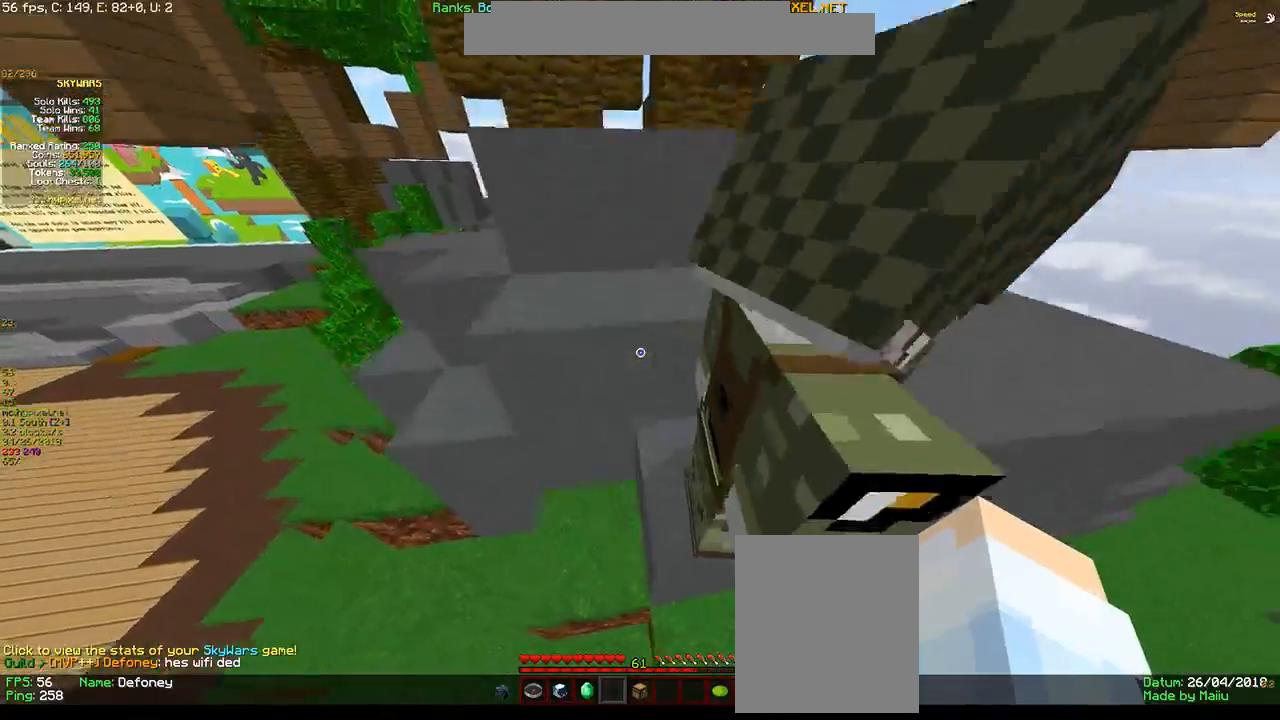
{"keys": ["a", "w"], "mouse": [], "events": []}
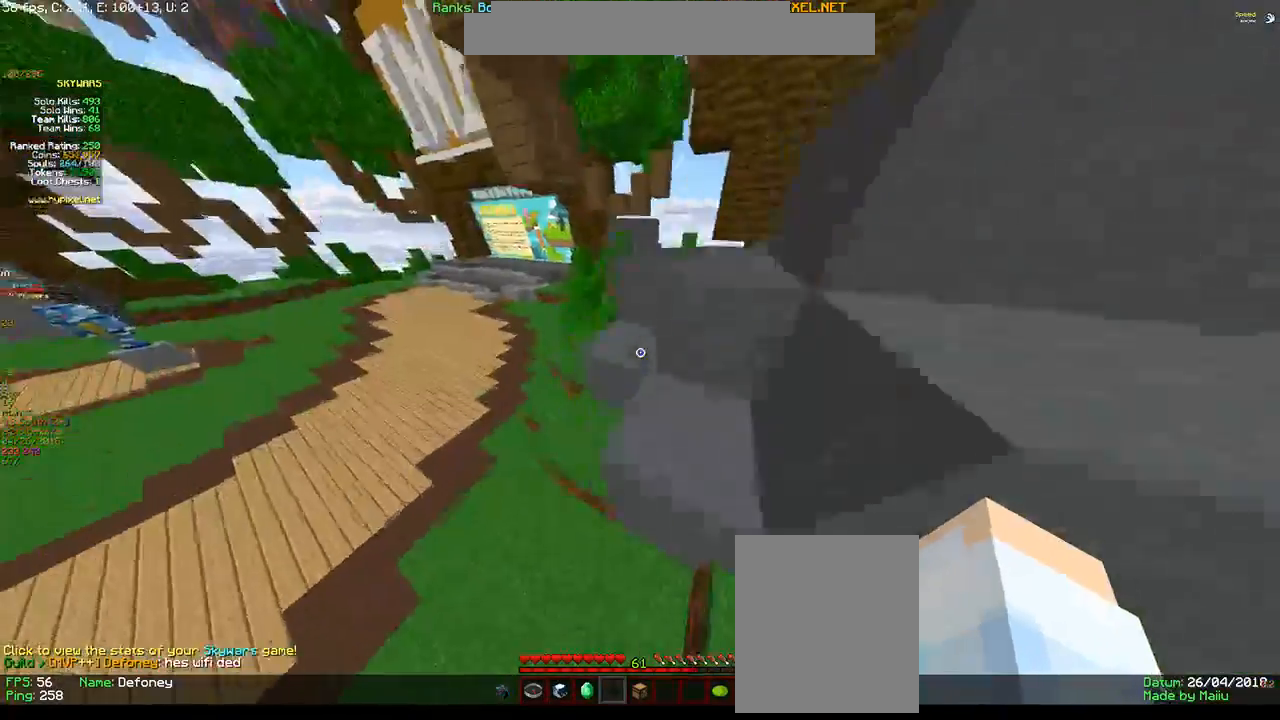
{"keys": ["w"], "mouse": [], "events": [[450, "a", "up"]]}
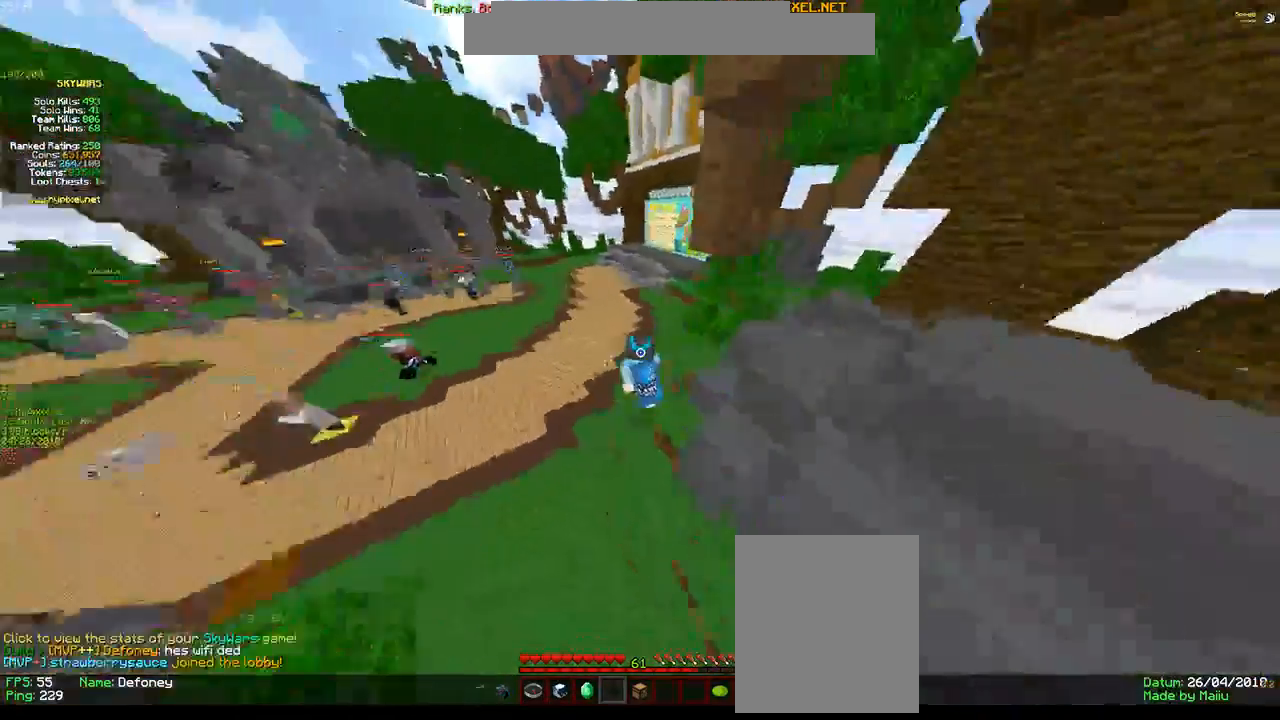
{"keys": ["w"], "mouse": [], "events": []}
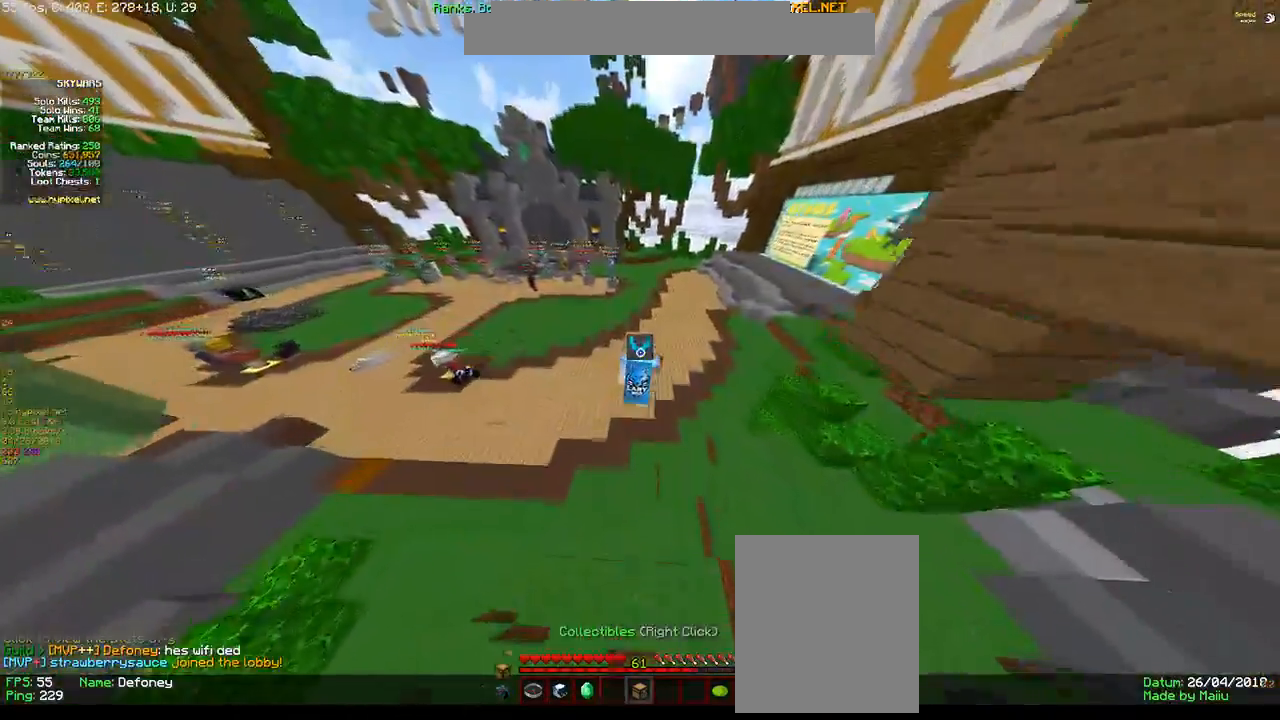
{"keys": ["w"], "mouse": [], "events": []}
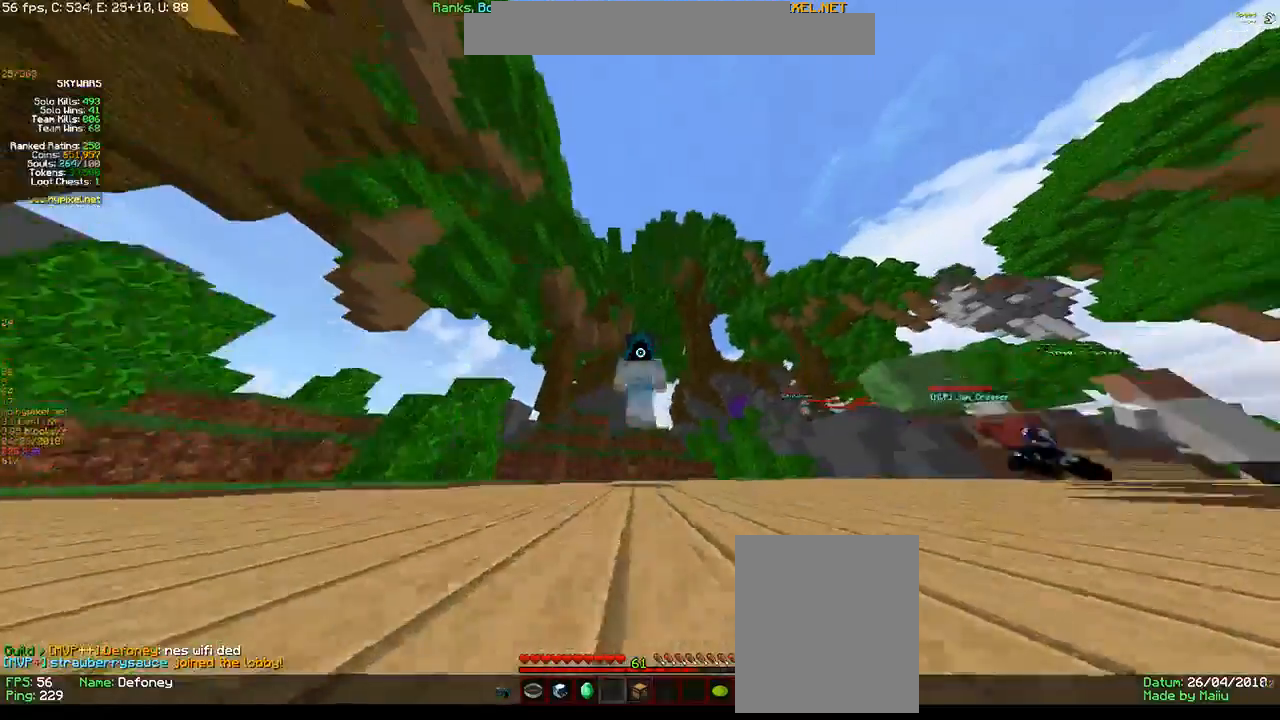
{"keys": ["w"], "mouse": [], "events": []}
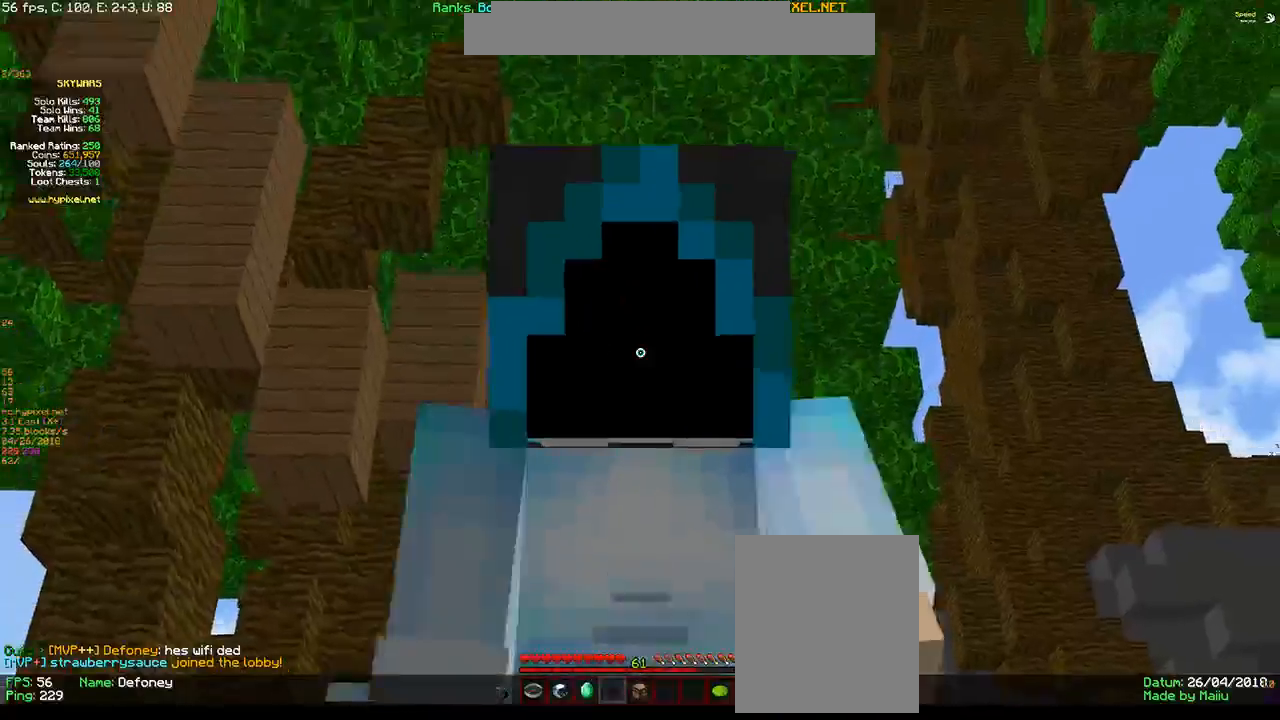
{"keys": ["w"], "mouse": [], "events": []}
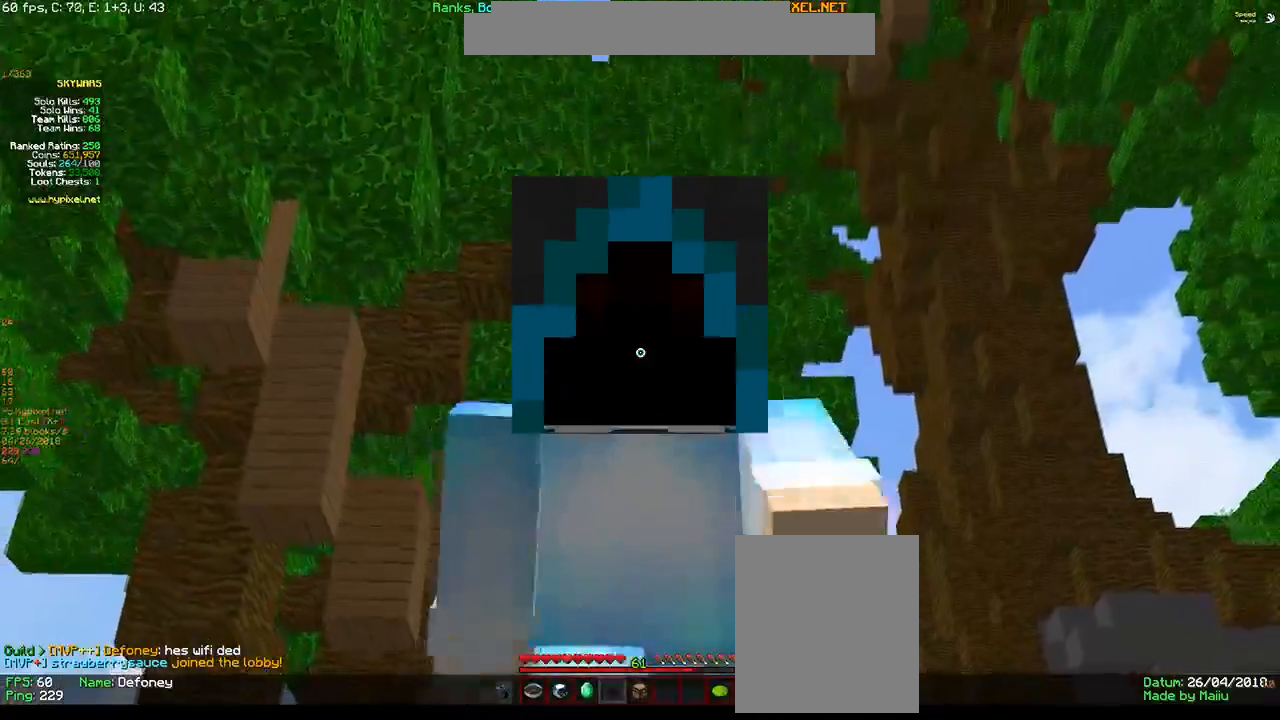
{"keys": ["w"], "mouse": [], "events": []}
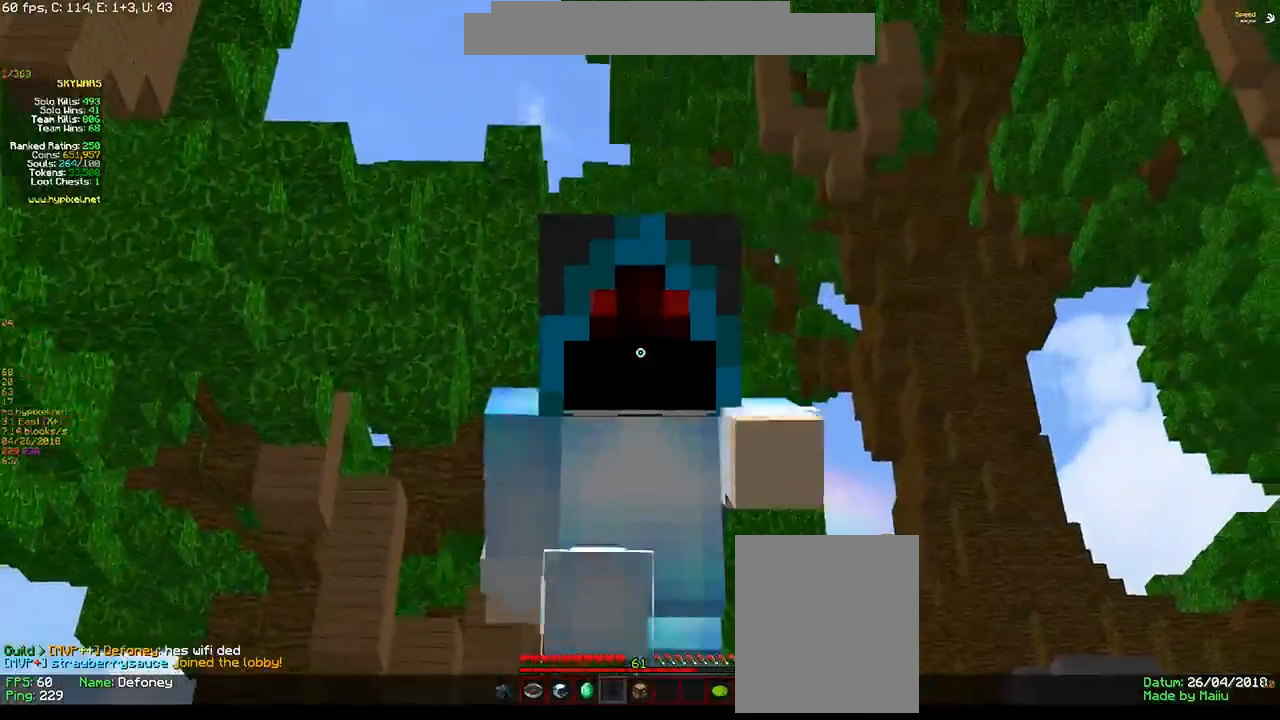
{"keys": ["w"], "mouse": [], "events": []}
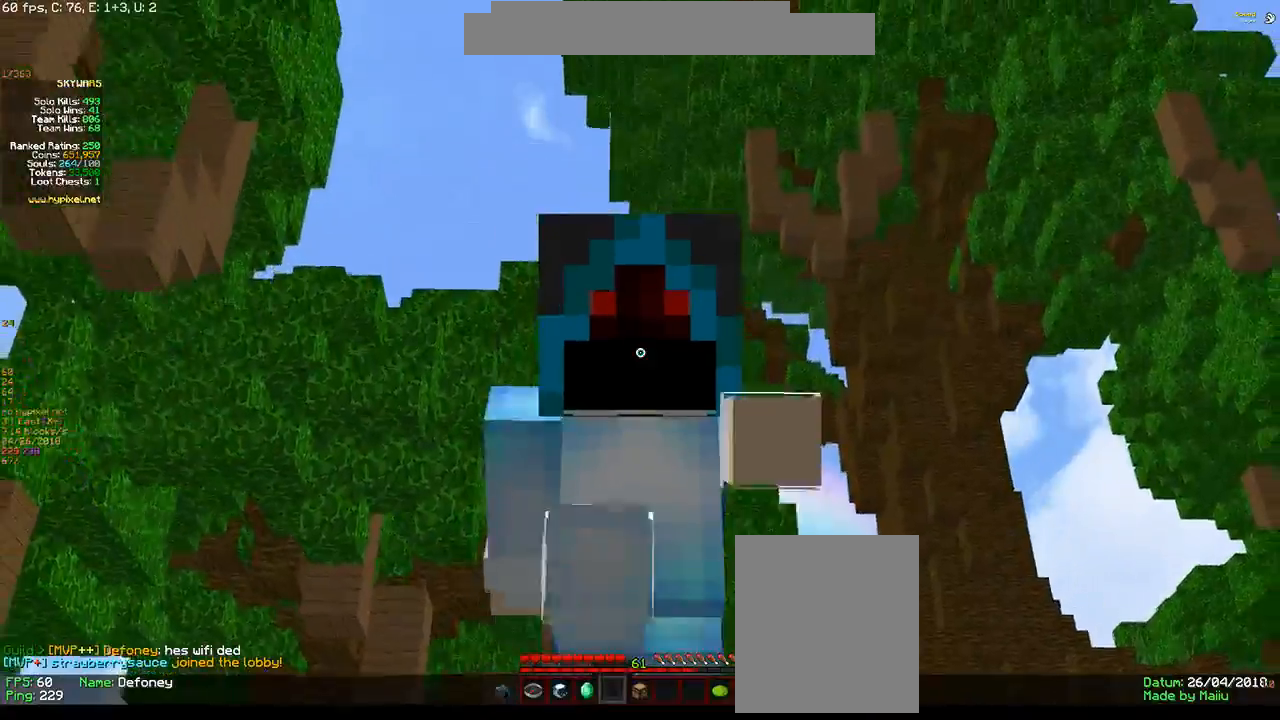
{"keys": ["w"], "mouse": [], "events": []}
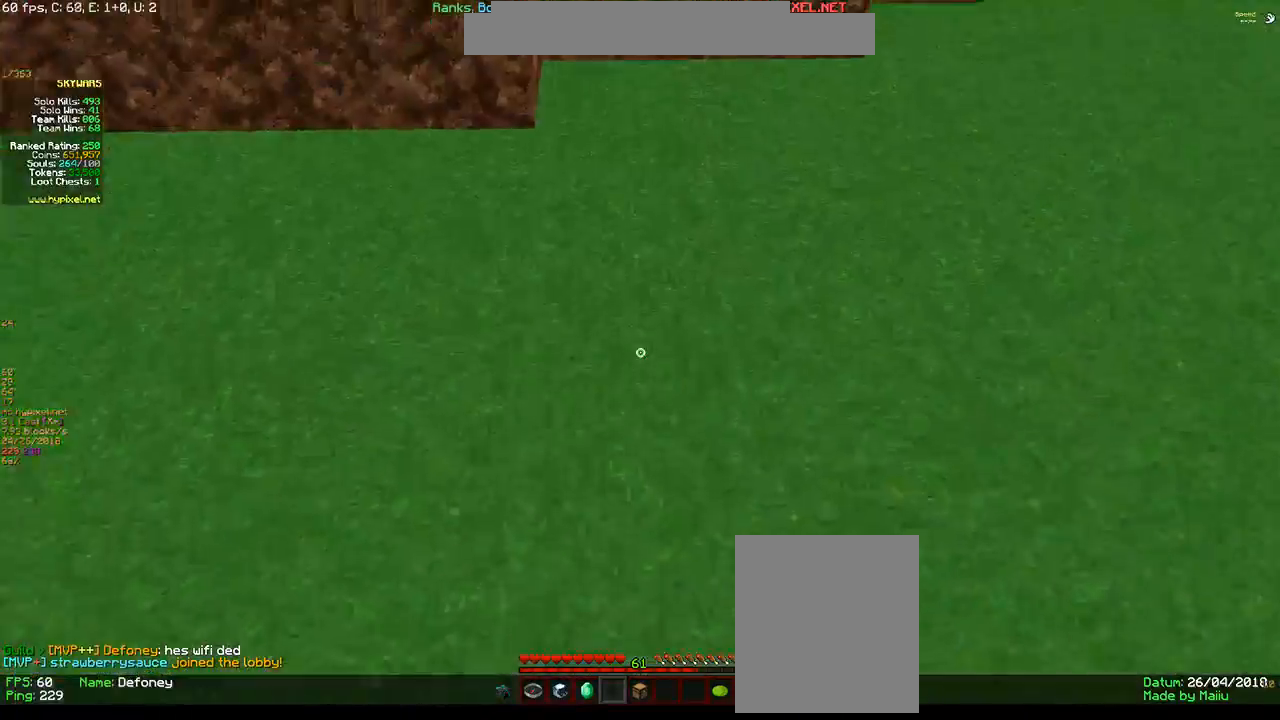
{"keys": ["w"], "mouse": [], "events": []}
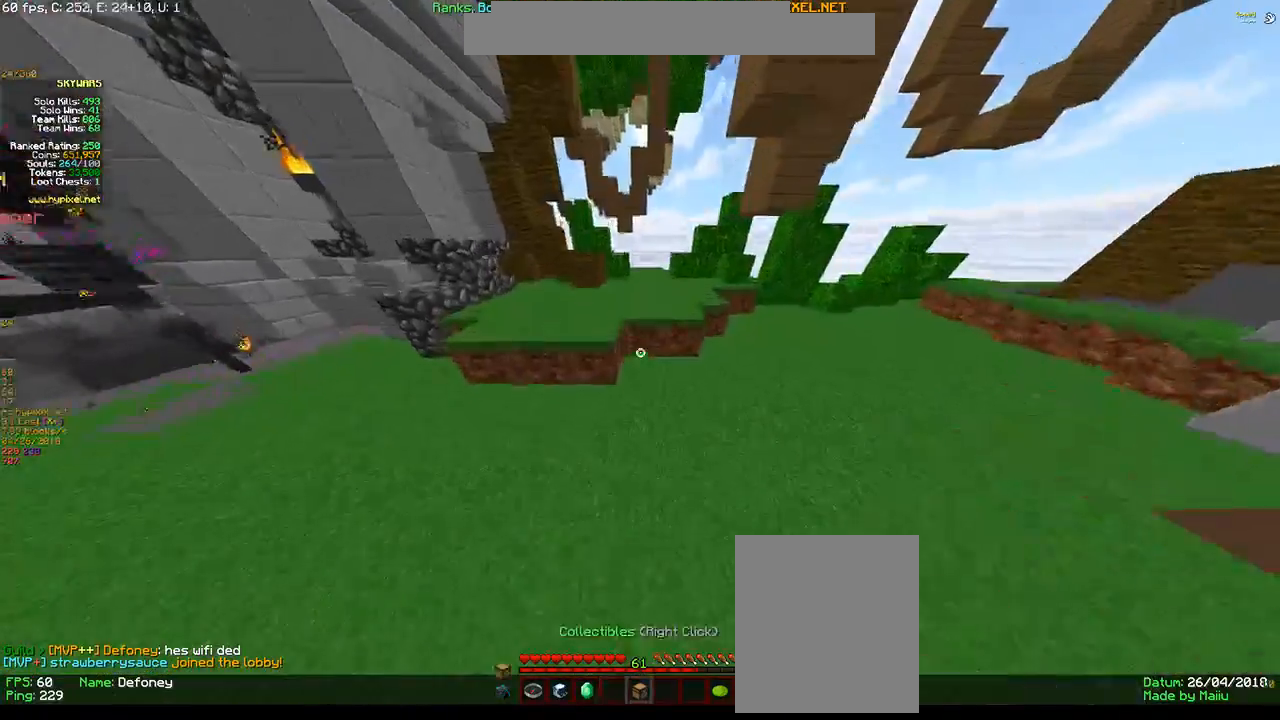
{"keys": ["a", "w"], "mouse": [], "events": [[283, "a", "down"]]}
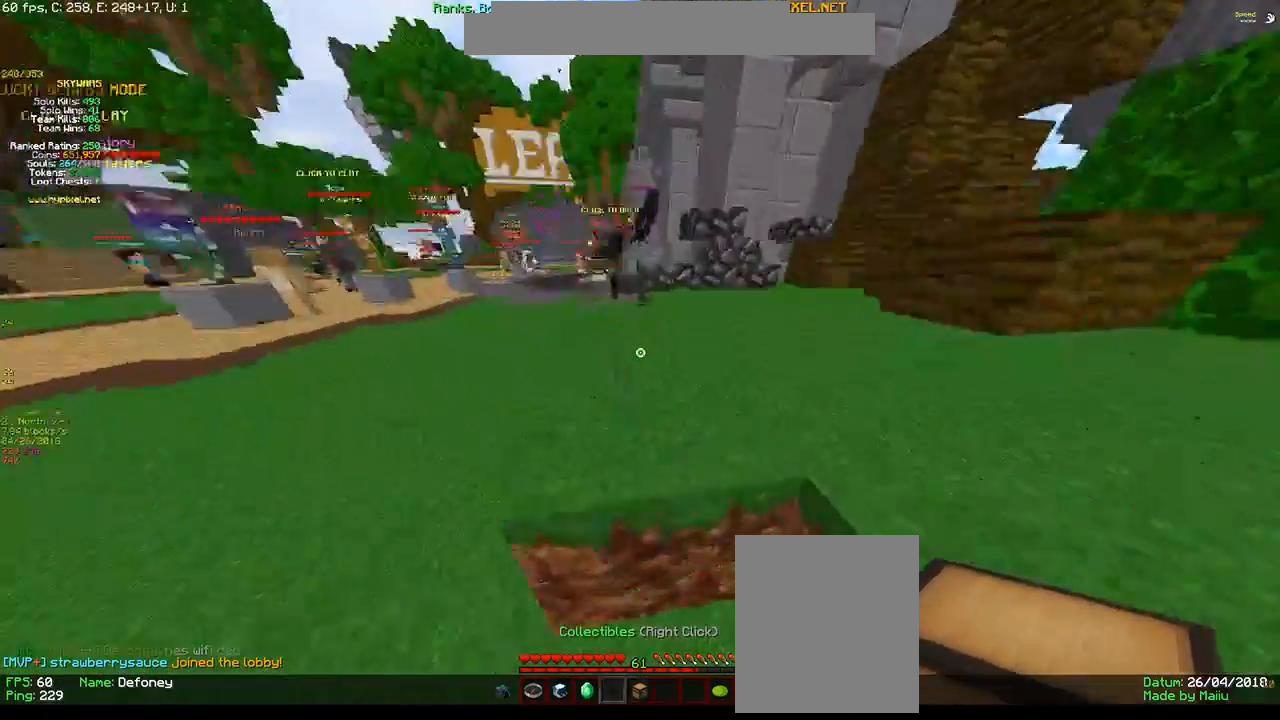
{"keys": ["w"], "mouse": [], "events": [[233, "a", "up"]]}
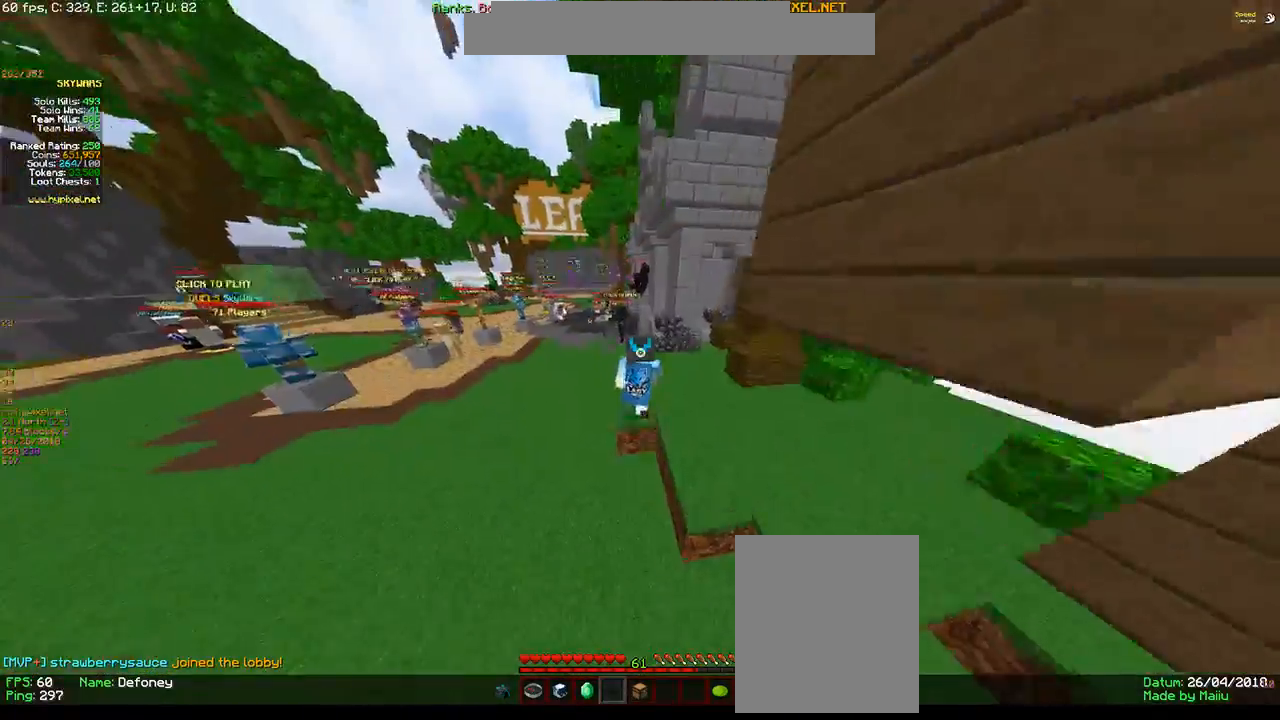
{"keys": ["w"], "mouse": ["left"], "events": [[316, "mouse_left", "down"]]}
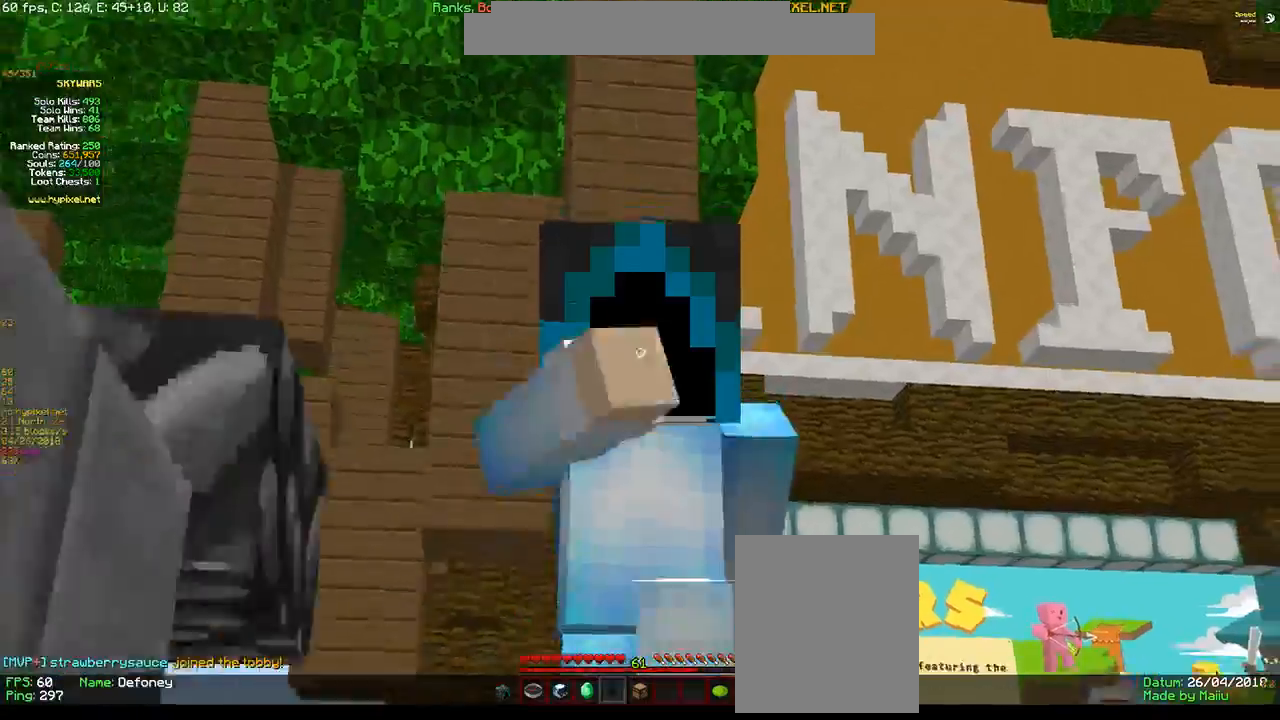
{"keys": ["w"], "mouse": [], "events": [[16, "mouse_left", "up"], [83, "mouse_left", "down"], [300, "mouse_left", "up"]]}
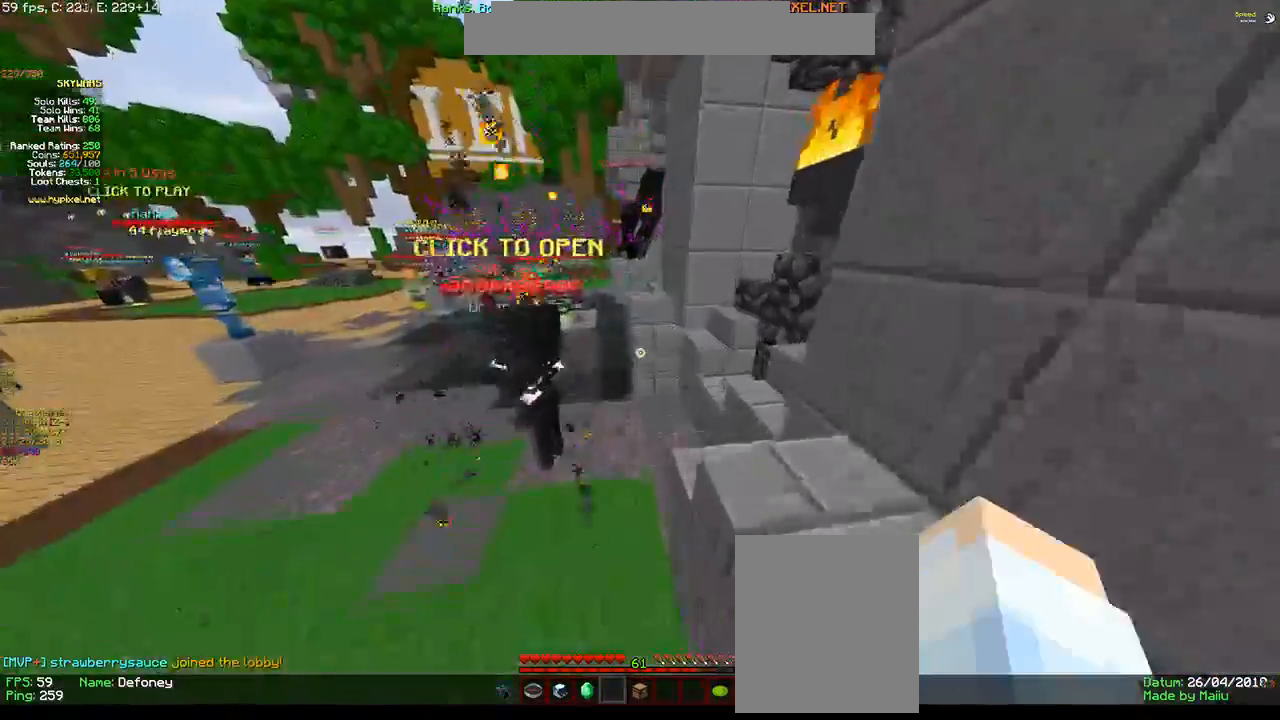
{"keys": ["a", "w"], "mouse": [], "events": [[233, "a", "down"]]}
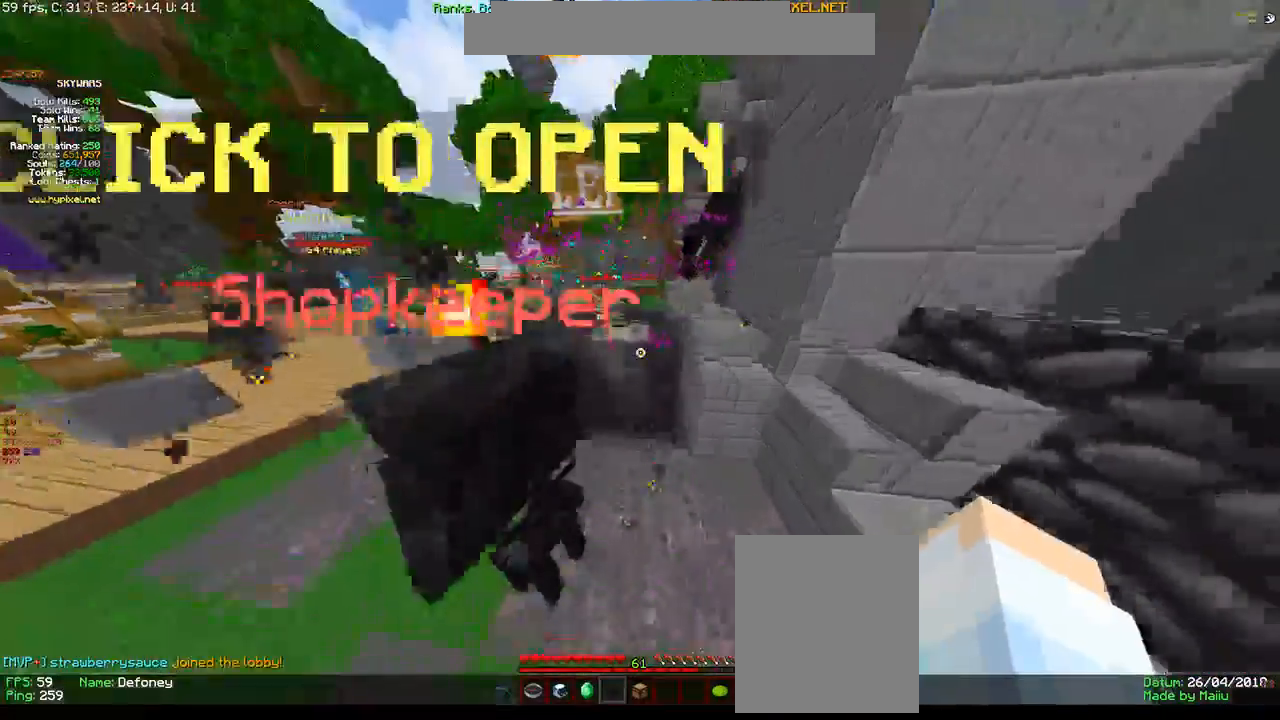
{"keys": ["a", "w"], "mouse": [], "events": [[83, "a", "up"], [500, "a", "down"]]}
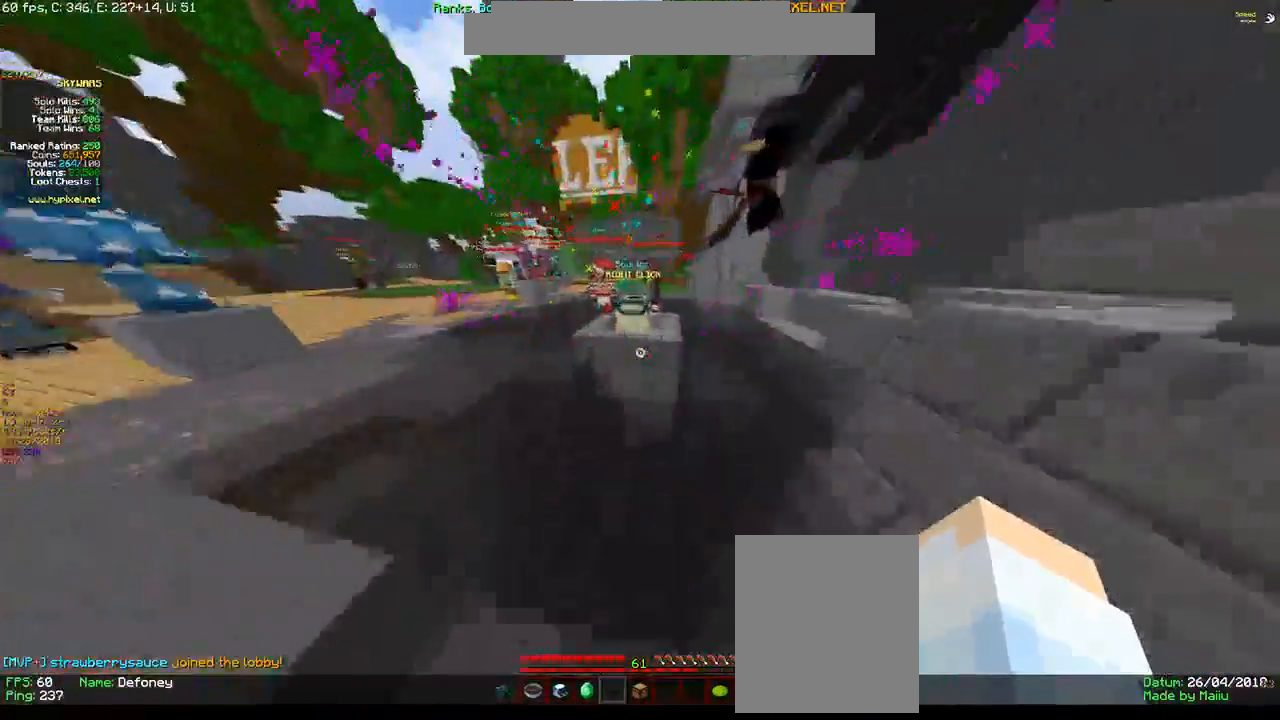
{"keys": ["w"], "mouse": [], "events": [[266, "a", "up"]]}
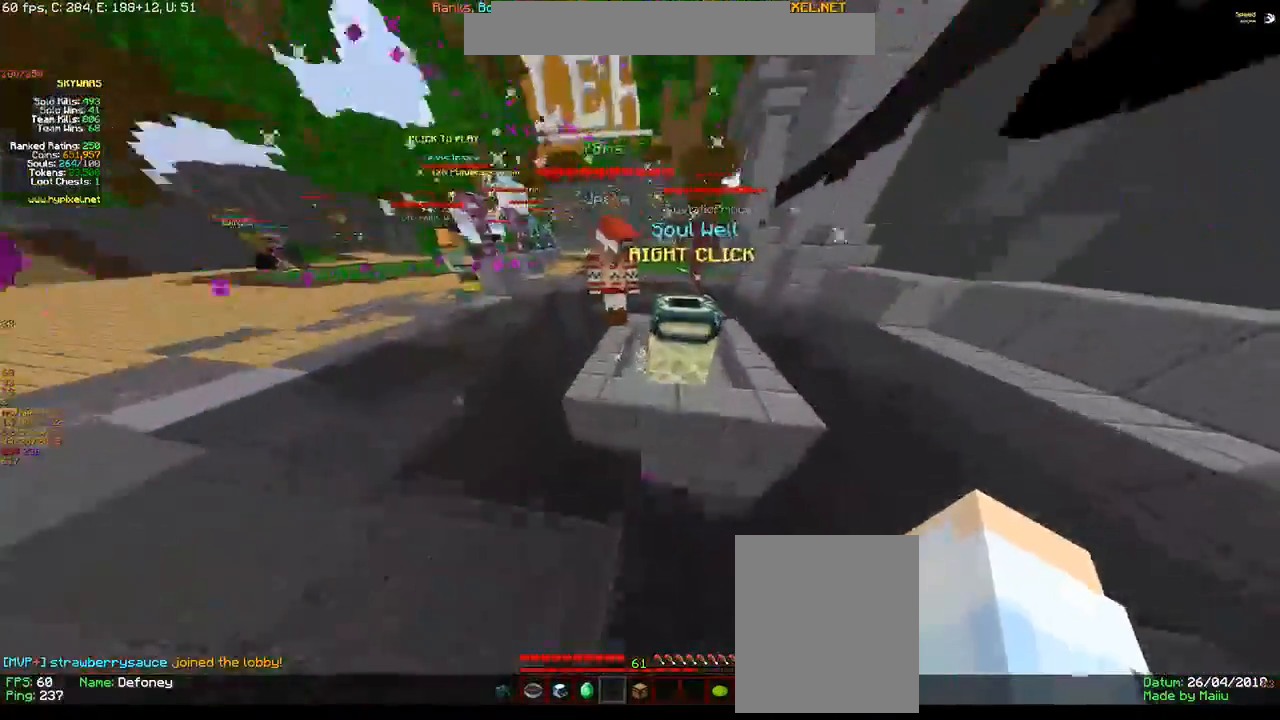
{"keys": ["w"], "mouse": [], "events": []}
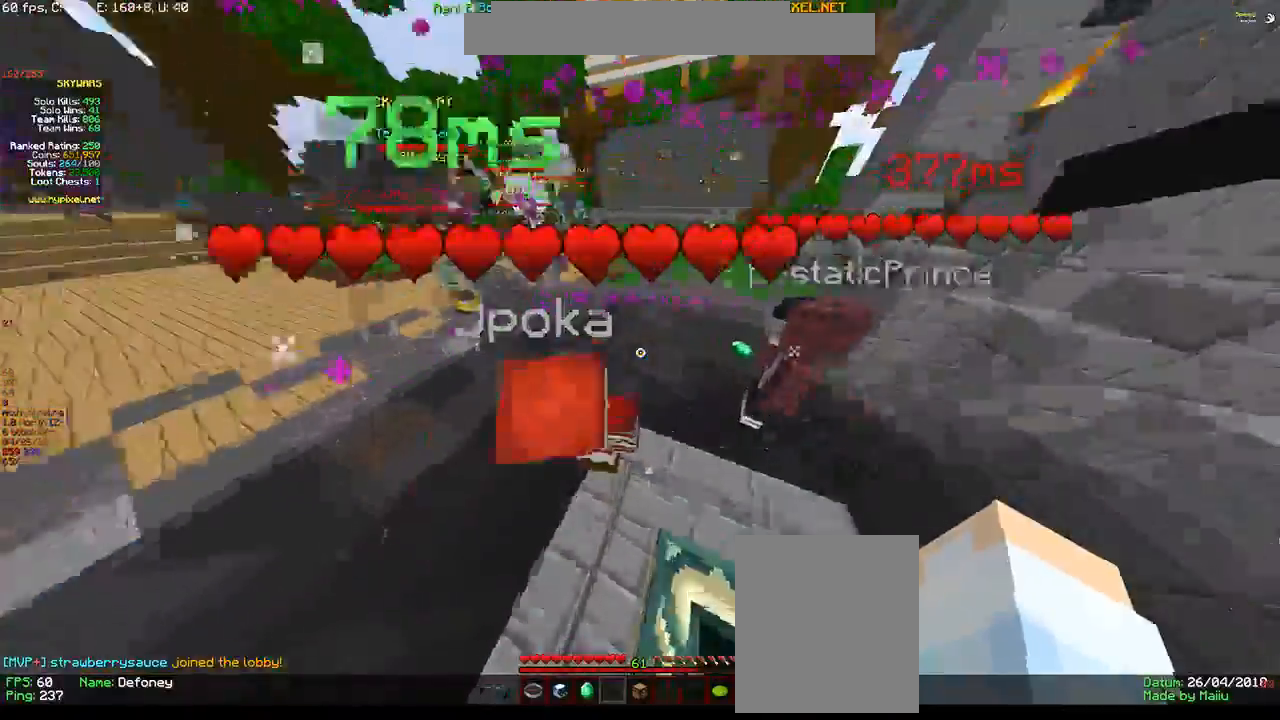
{"keys": ["w"], "mouse": [], "events": []}
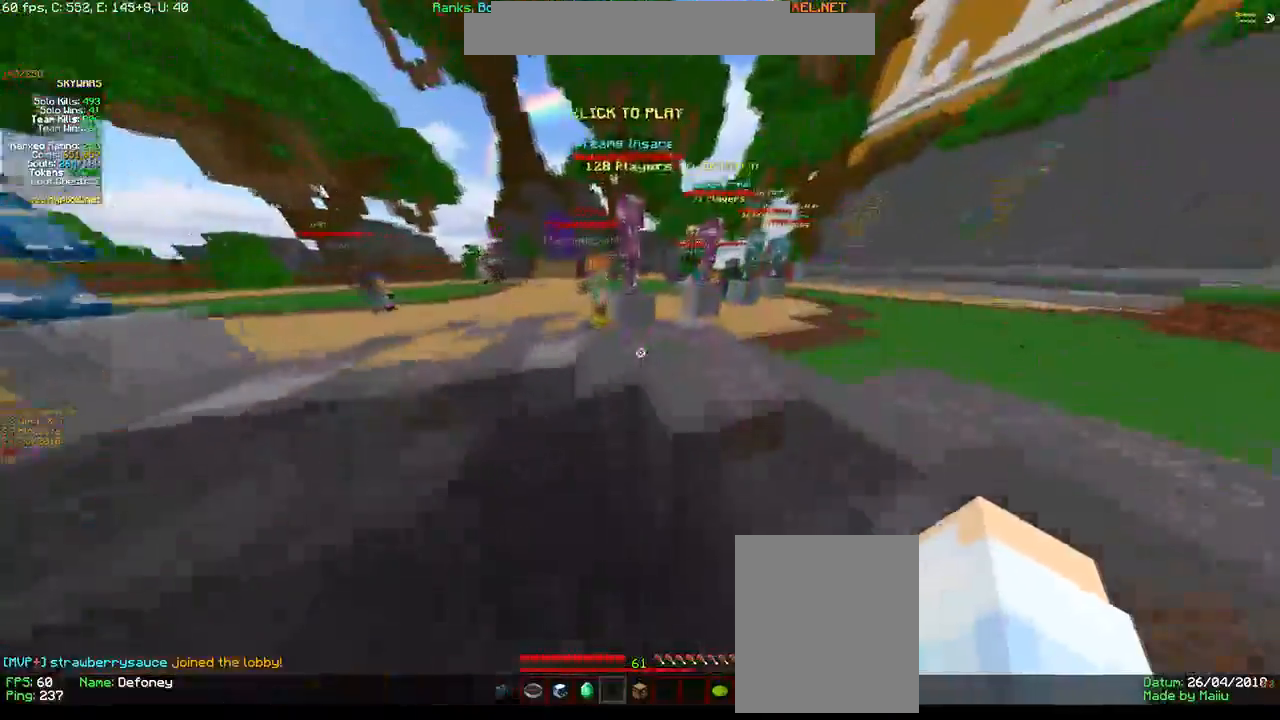
{"keys": ["a", "w"], "mouse": [], "events": [[433, "a", "down"]]}
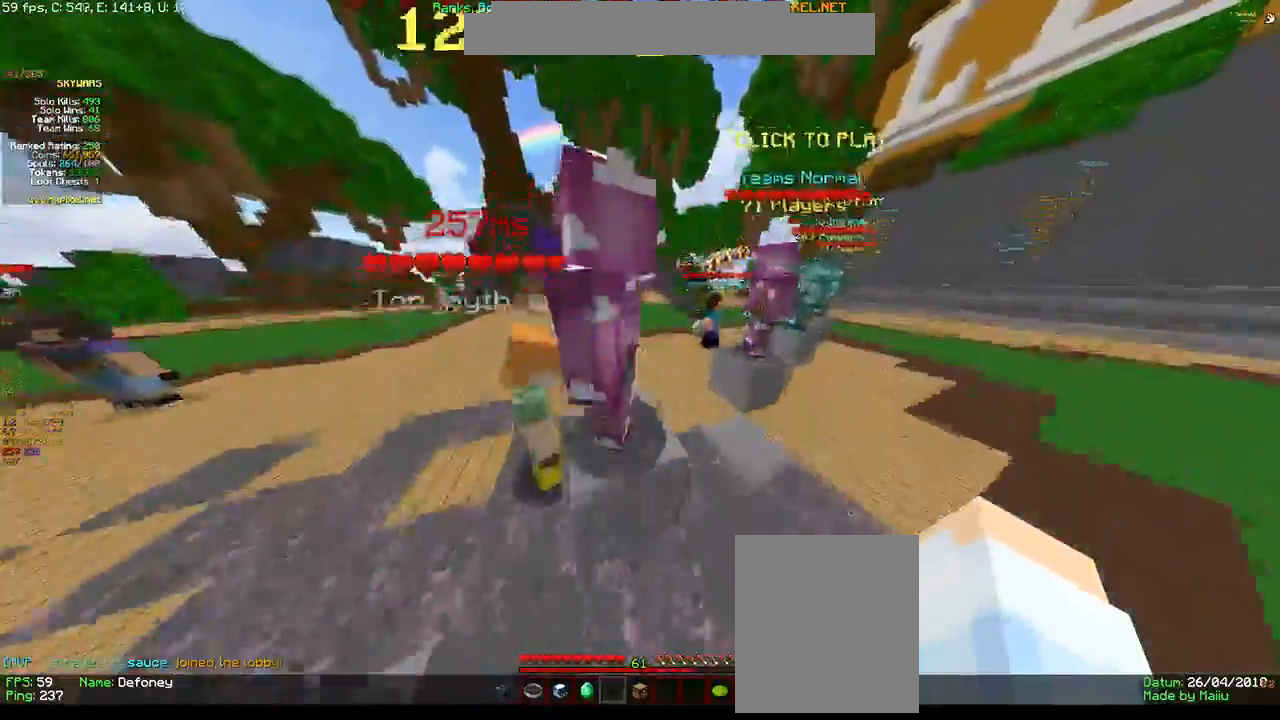
{"keys": ["w"], "mouse": ["left", "right"], "events": [[16, "a", "up"], [266, "mouse_right", "down"], [316, "mouse_left", "down"]]}
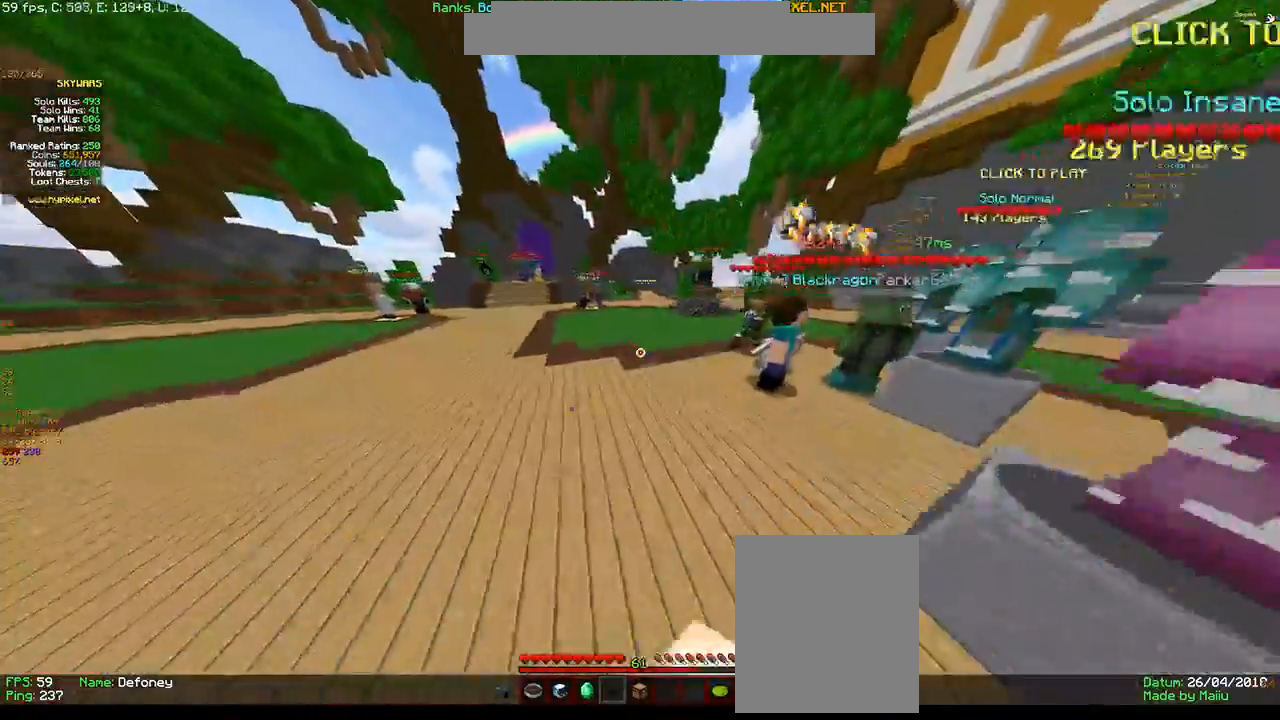
{"keys": ["w"], "mouse": [], "events": [[116, "mouse_left", "up"], [283, "mouse_right", "up"]]}